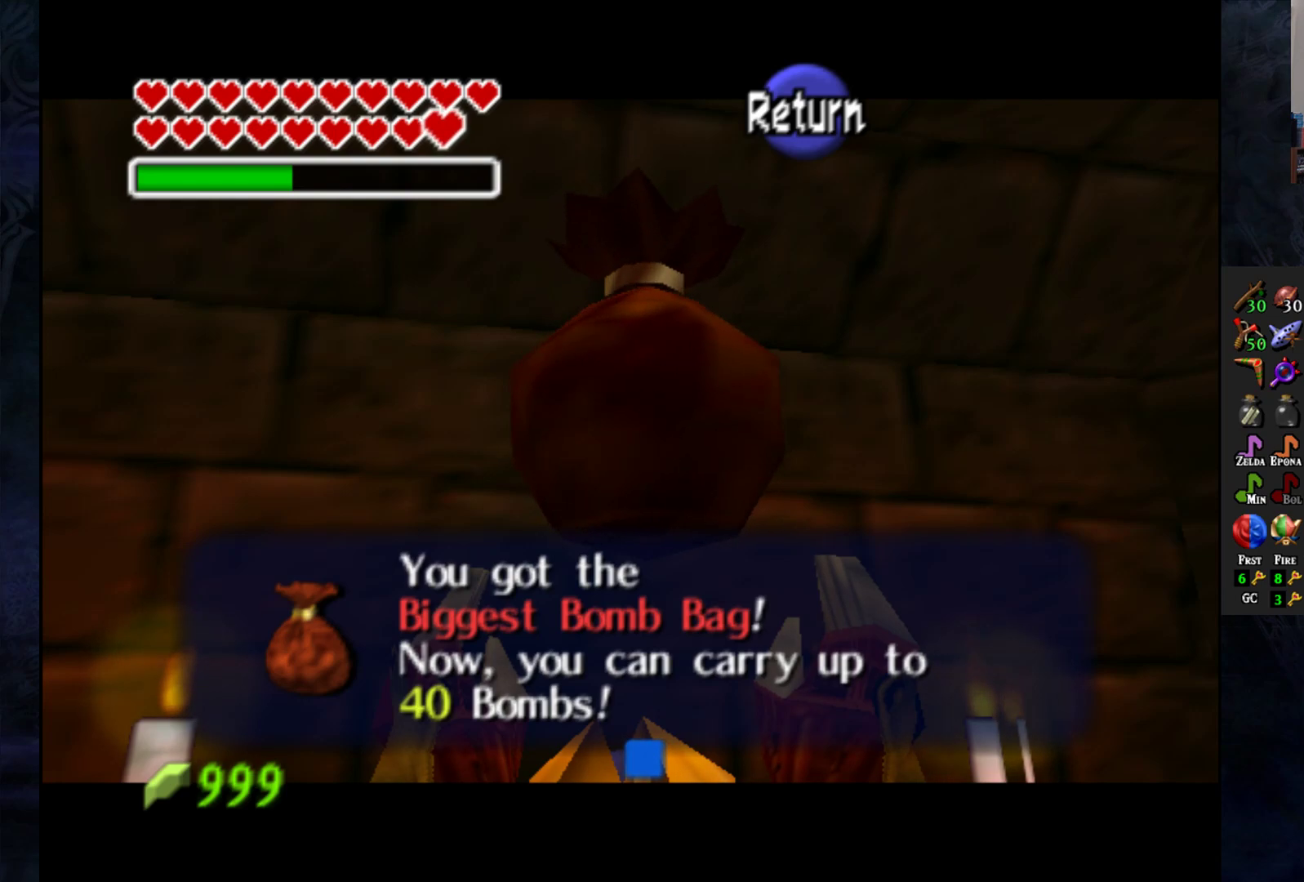
Gameplay with a controller (PlayStation layout); each line is a JSON object with the inputs held at the frame after it. "events" lists button and stick changes between this image and that frame as [ms after this image, input, new state], when the widget could be followed in between.
{"buttons": [], "left_stick": "center", "right_stick": "center", "events": [[400, "CROSS", "down"], [500, "CROSS", "up"]]}
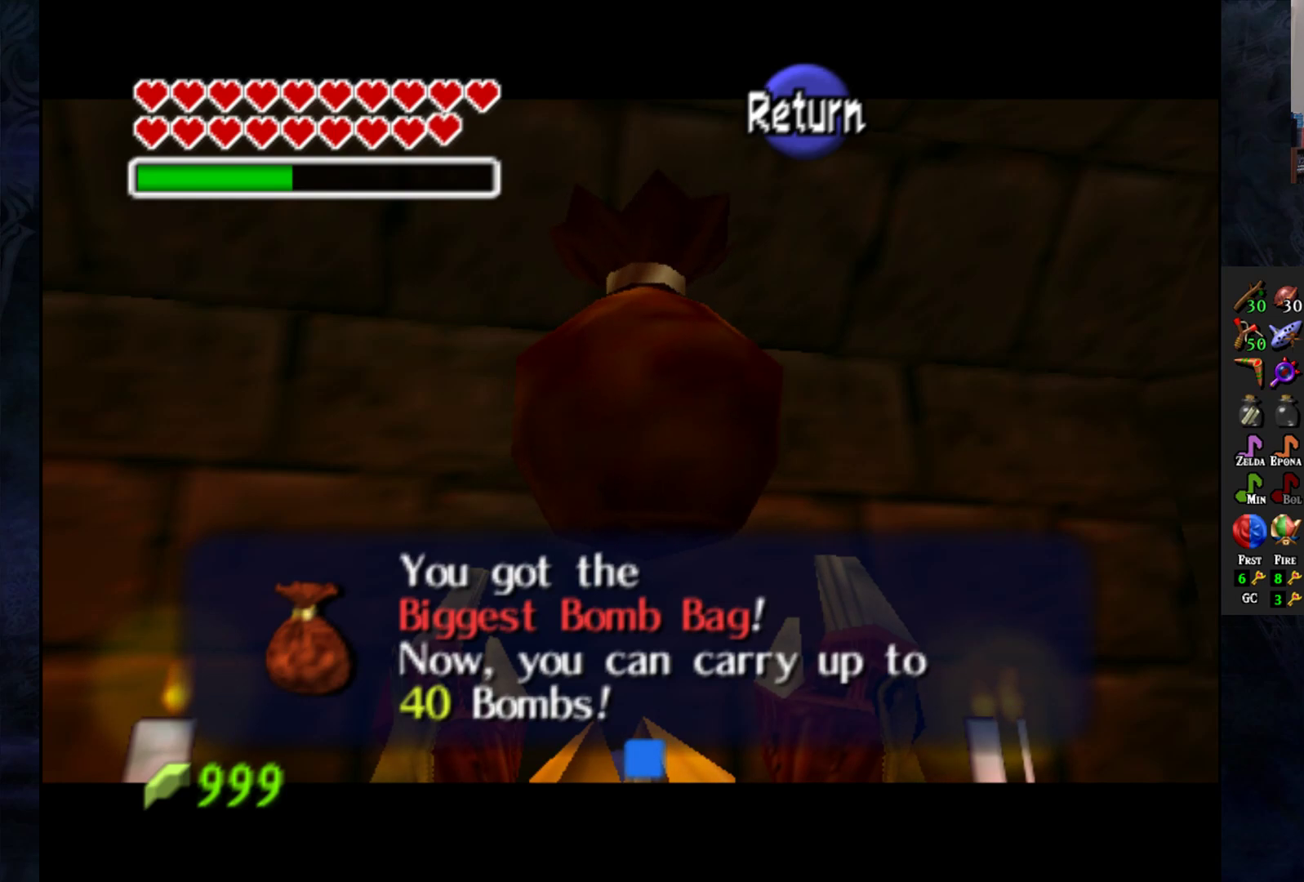
{"buttons": [], "left_stick": "down-left", "right_stick": "center", "events": [[417, "left_stick", "down-left"]]}
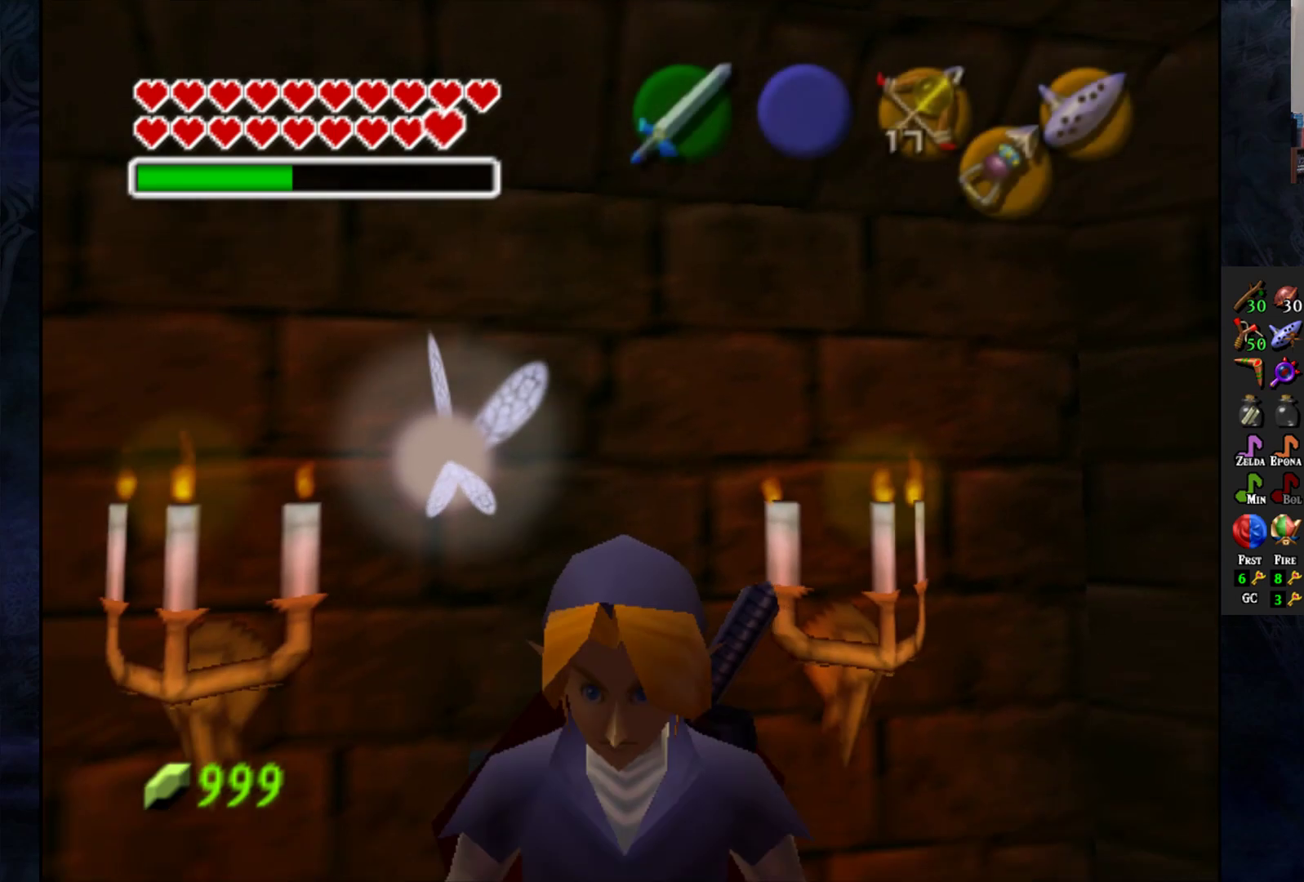
{"buttons": [], "left_stick": "up-left", "right_stick": "center", "events": [[67, "L1", "down"], [117, "left_stick", "center"], [200, "L1", "up"], [450, "left_stick", "up-left"]]}
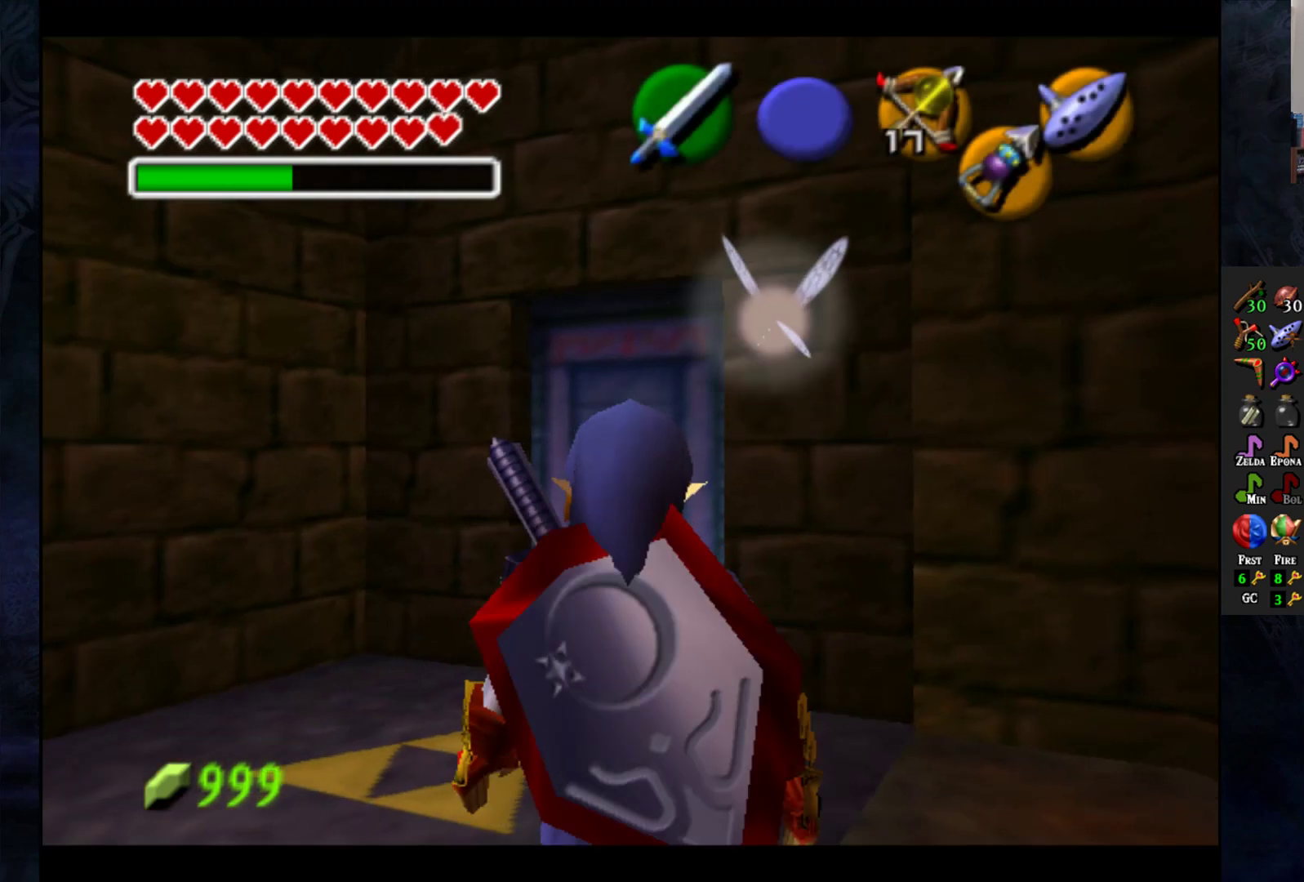
{"buttons": [], "left_stick": "up", "right_stick": "center", "events": [[183, "left_stick", "up"]]}
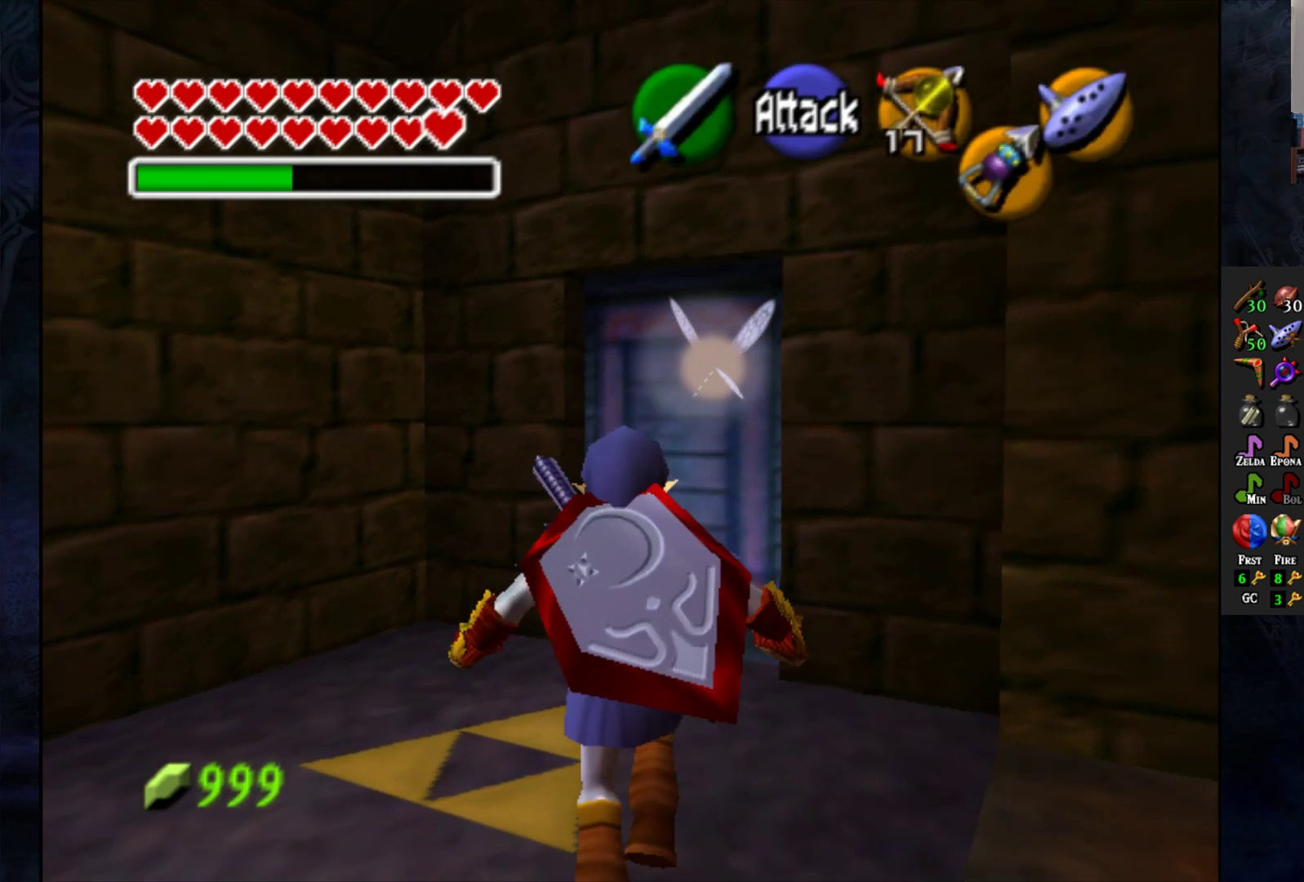
{"buttons": ["CROSS"], "left_stick": "up-right", "right_stick": "center", "events": [[333, "left_stick", "up-right"], [500, "CROSS", "down"]]}
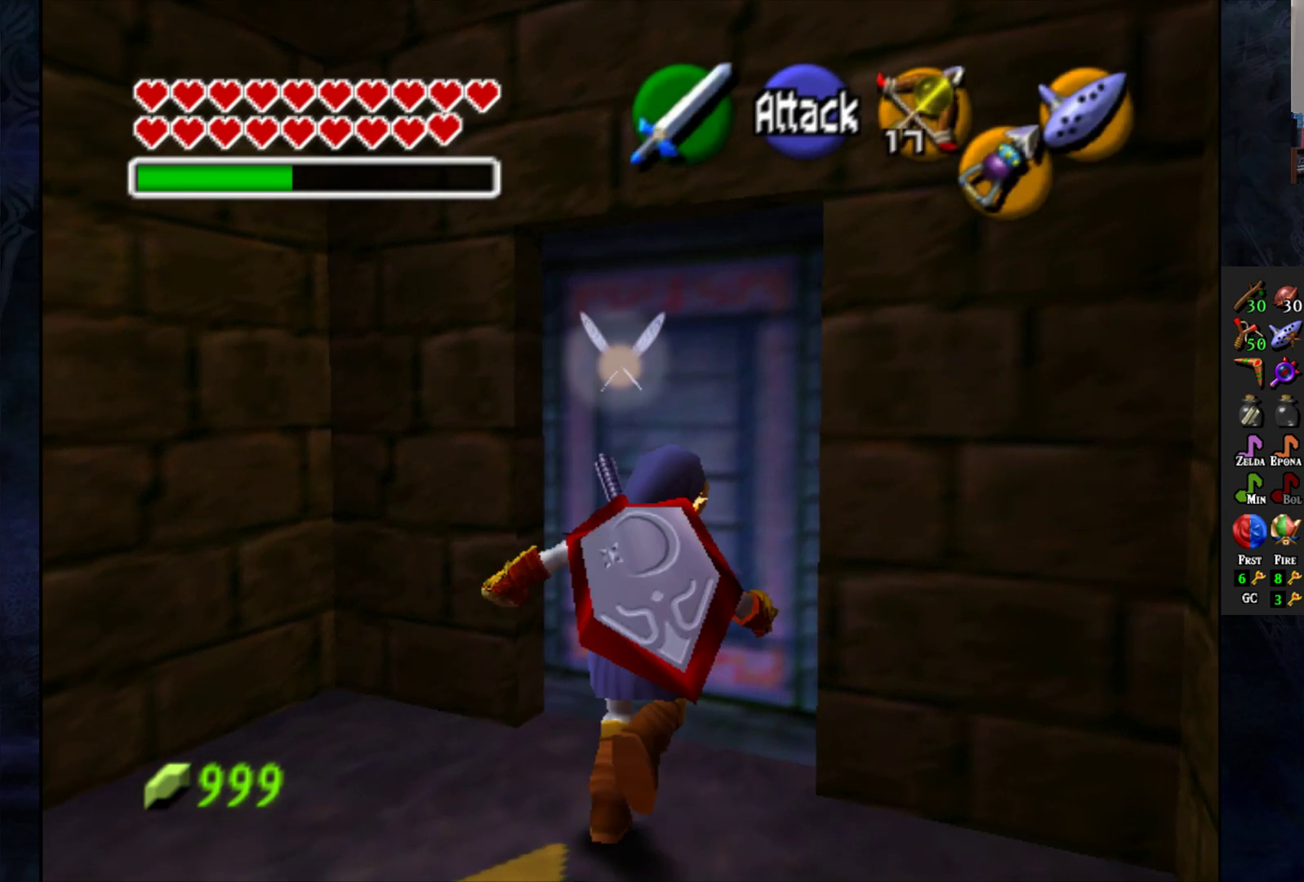
{"buttons": [], "left_stick": "center", "right_stick": "center", "events": [[17, "left_stick", "center"], [133, "CROSS", "up"]]}
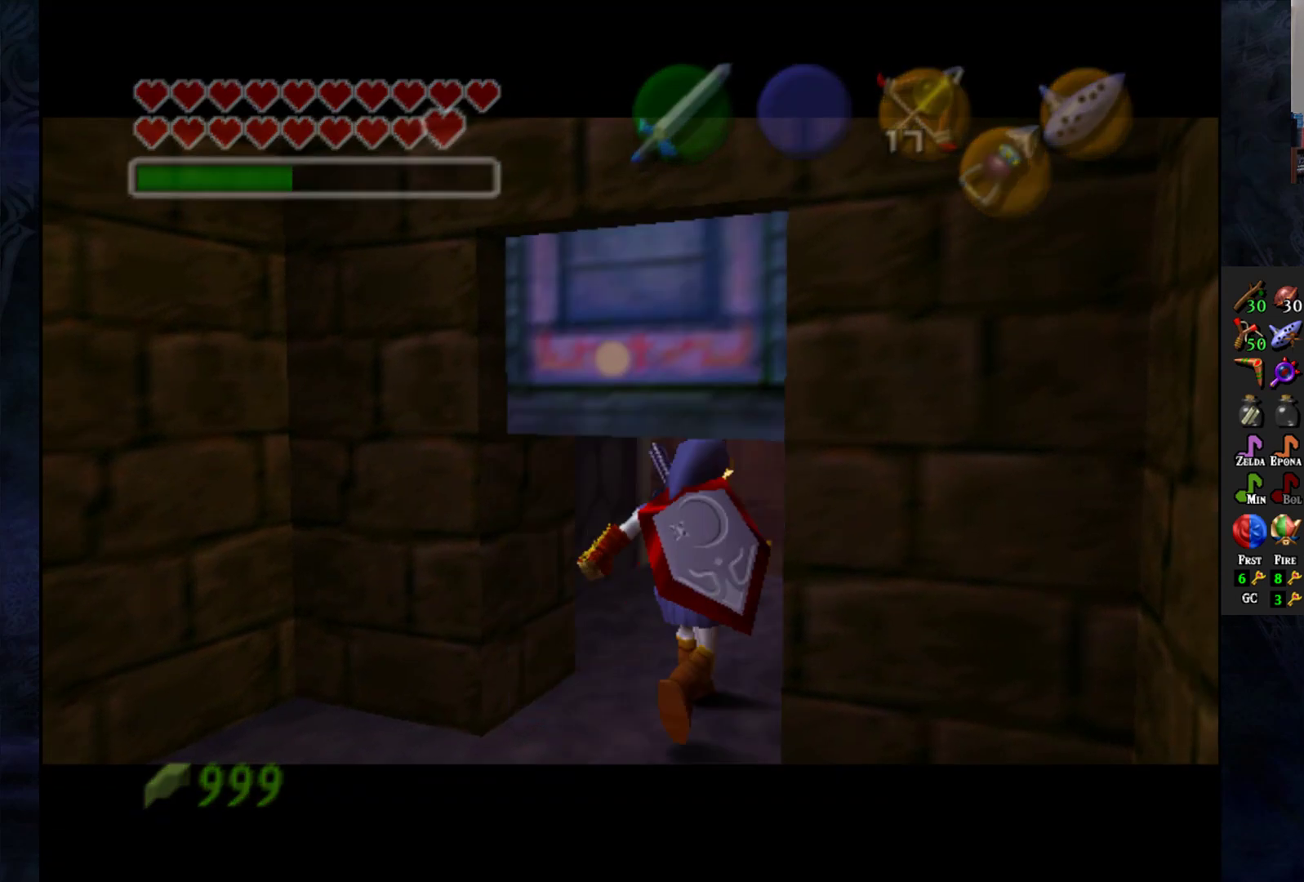
{"buttons": [], "left_stick": "center", "right_stick": "center", "events": []}
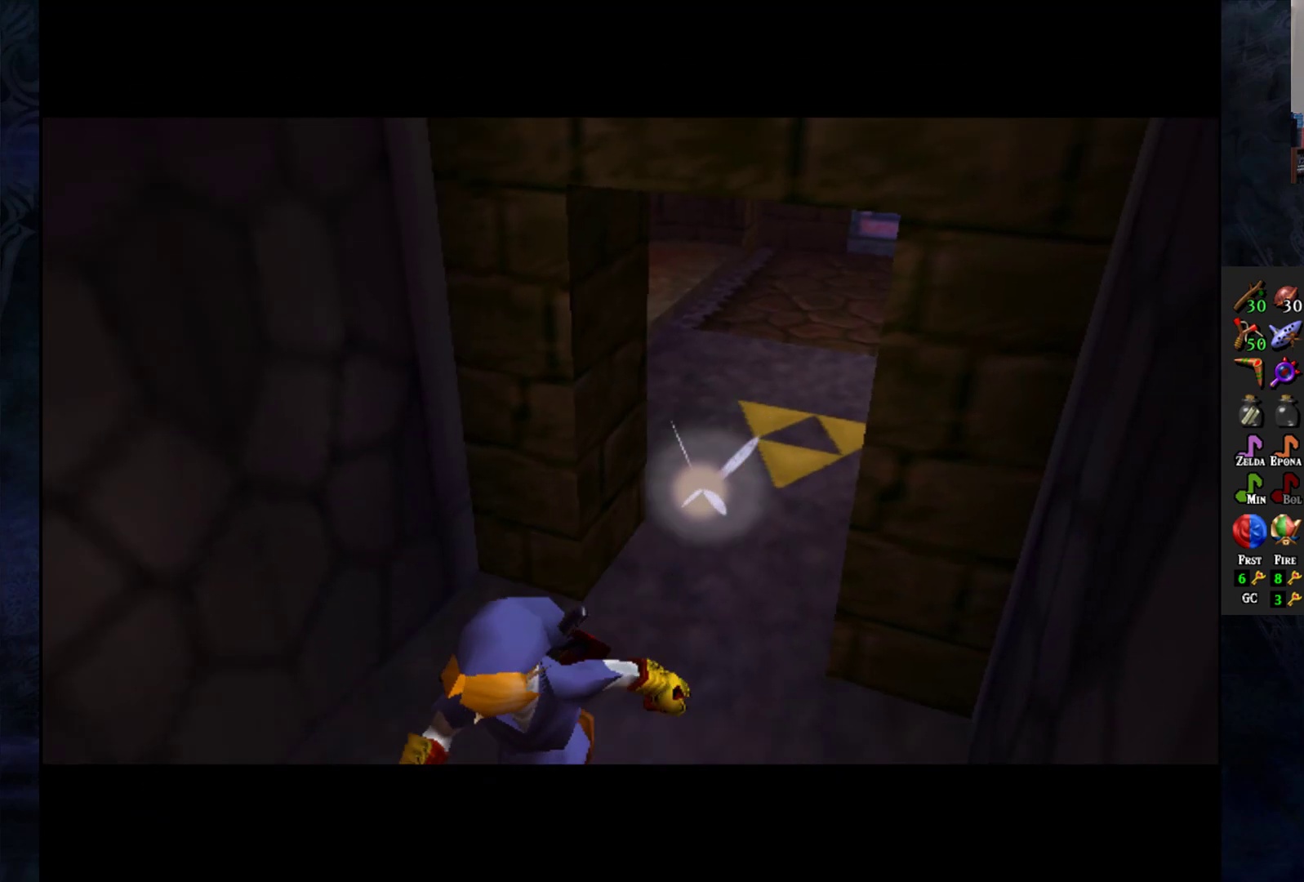
{"buttons": [], "left_stick": "center", "right_stick": "center", "events": []}
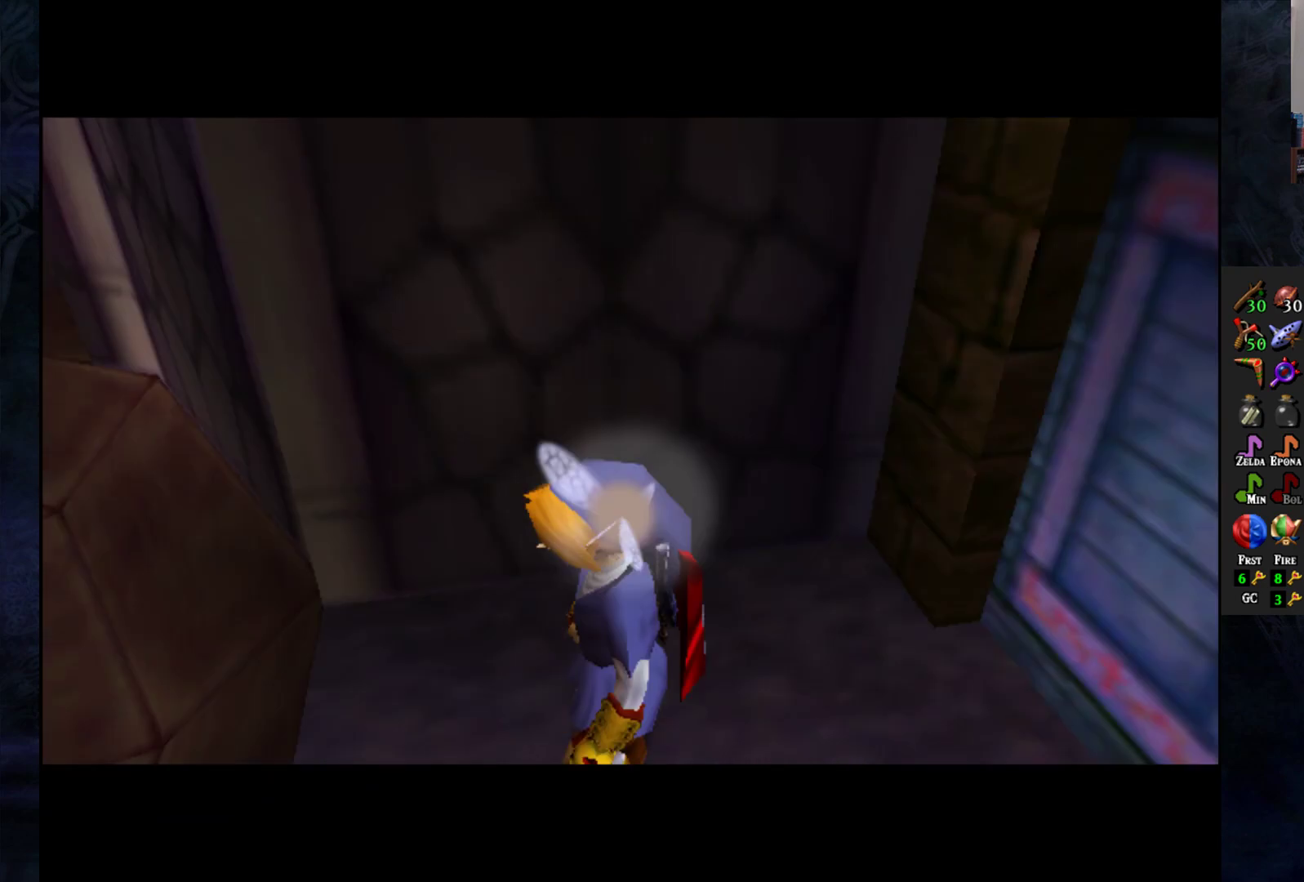
{"buttons": [], "left_stick": "center", "right_stick": "center", "events": []}
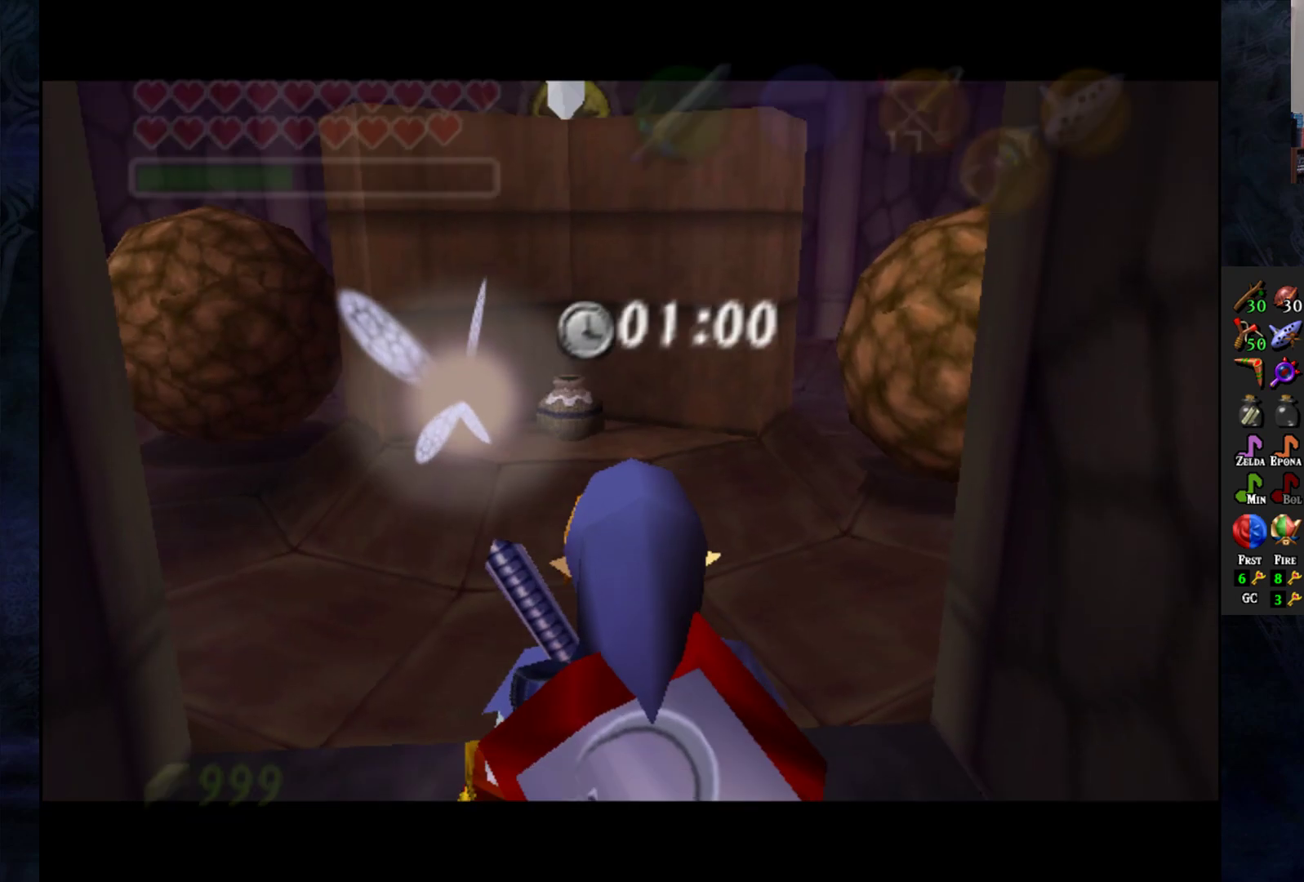
{"buttons": [], "left_stick": "center", "right_stick": "center", "events": []}
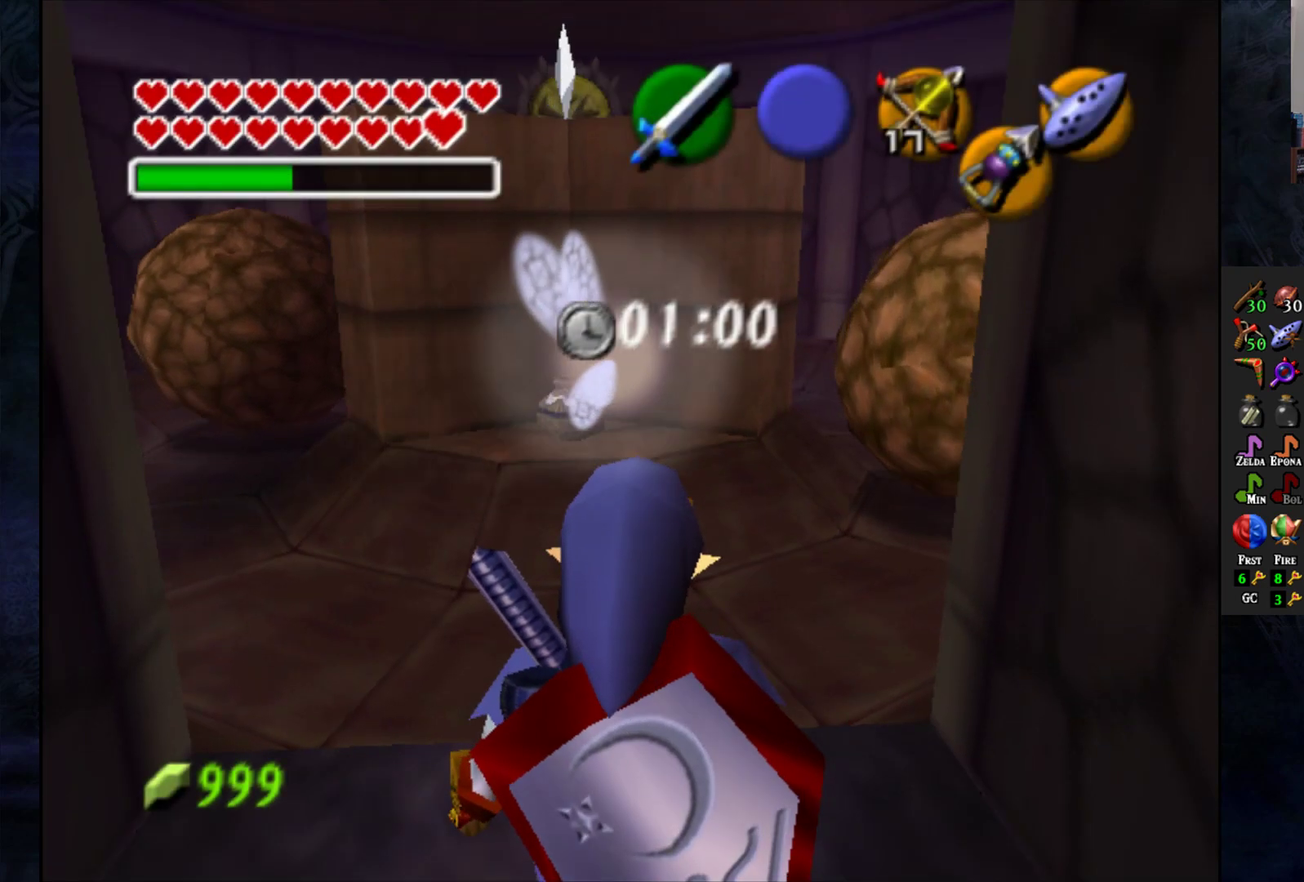
{"buttons": [], "left_stick": "center", "right_stick": "center", "events": []}
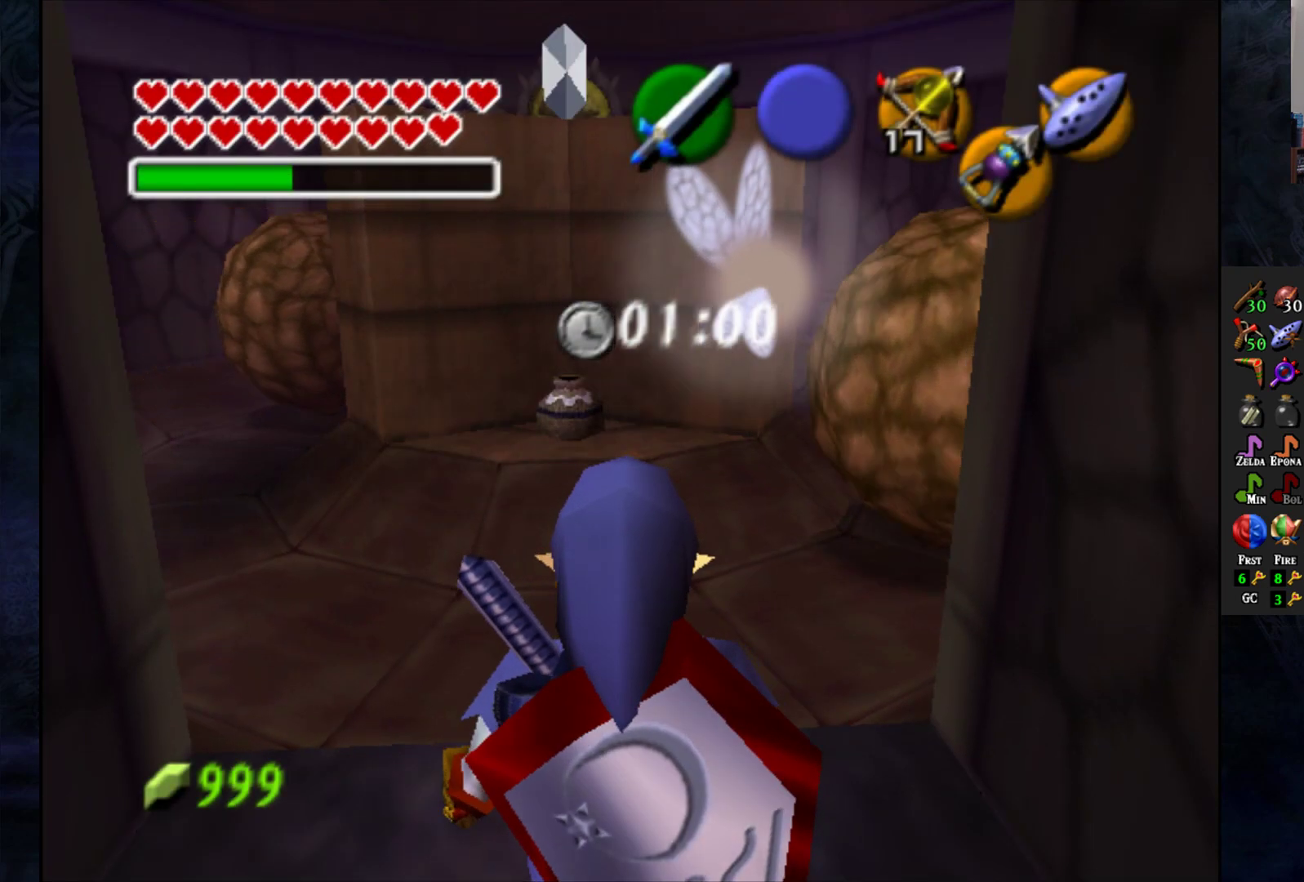
{"buttons": [], "left_stick": "center", "right_stick": "center", "events": []}
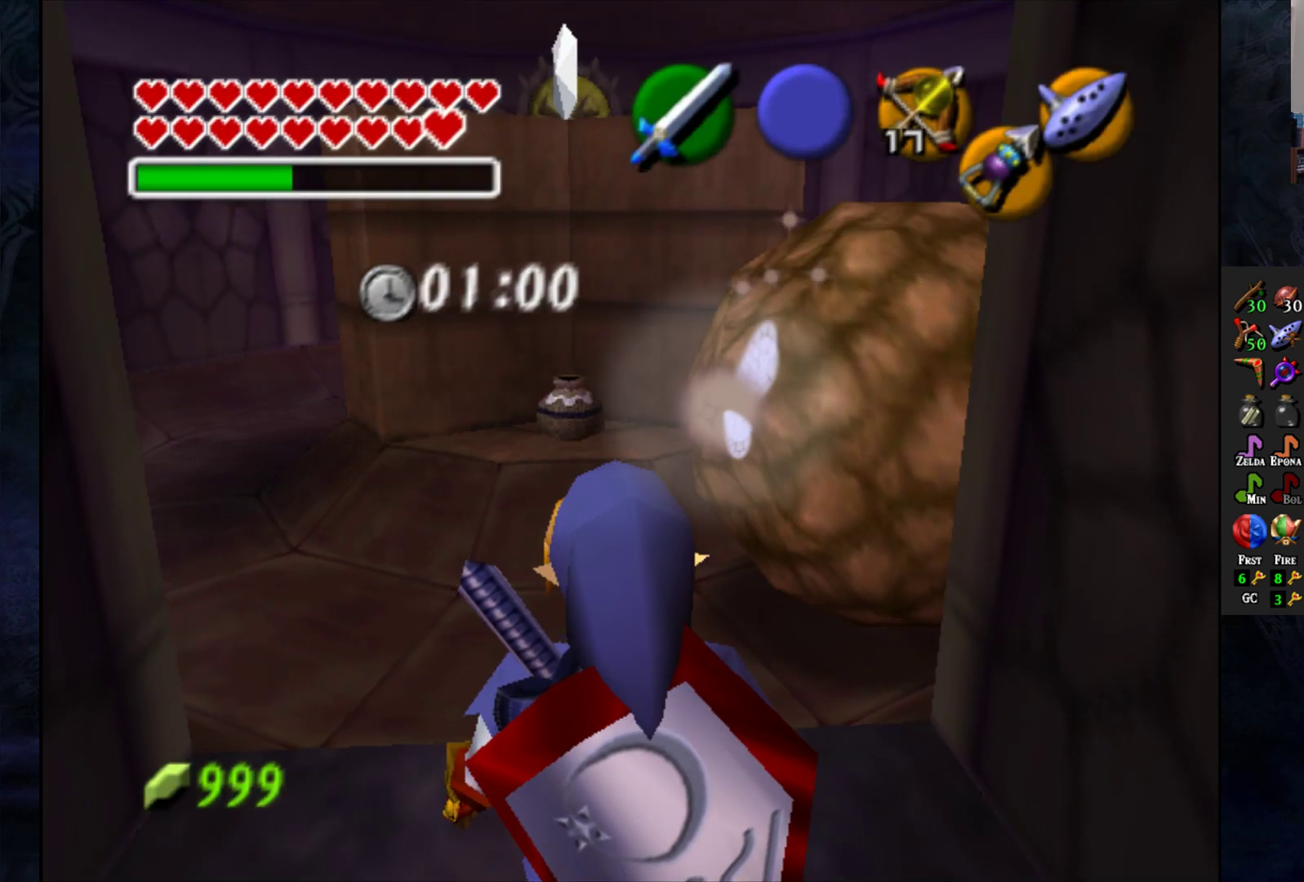
{"buttons": [], "left_stick": "center", "right_stick": "center", "events": []}
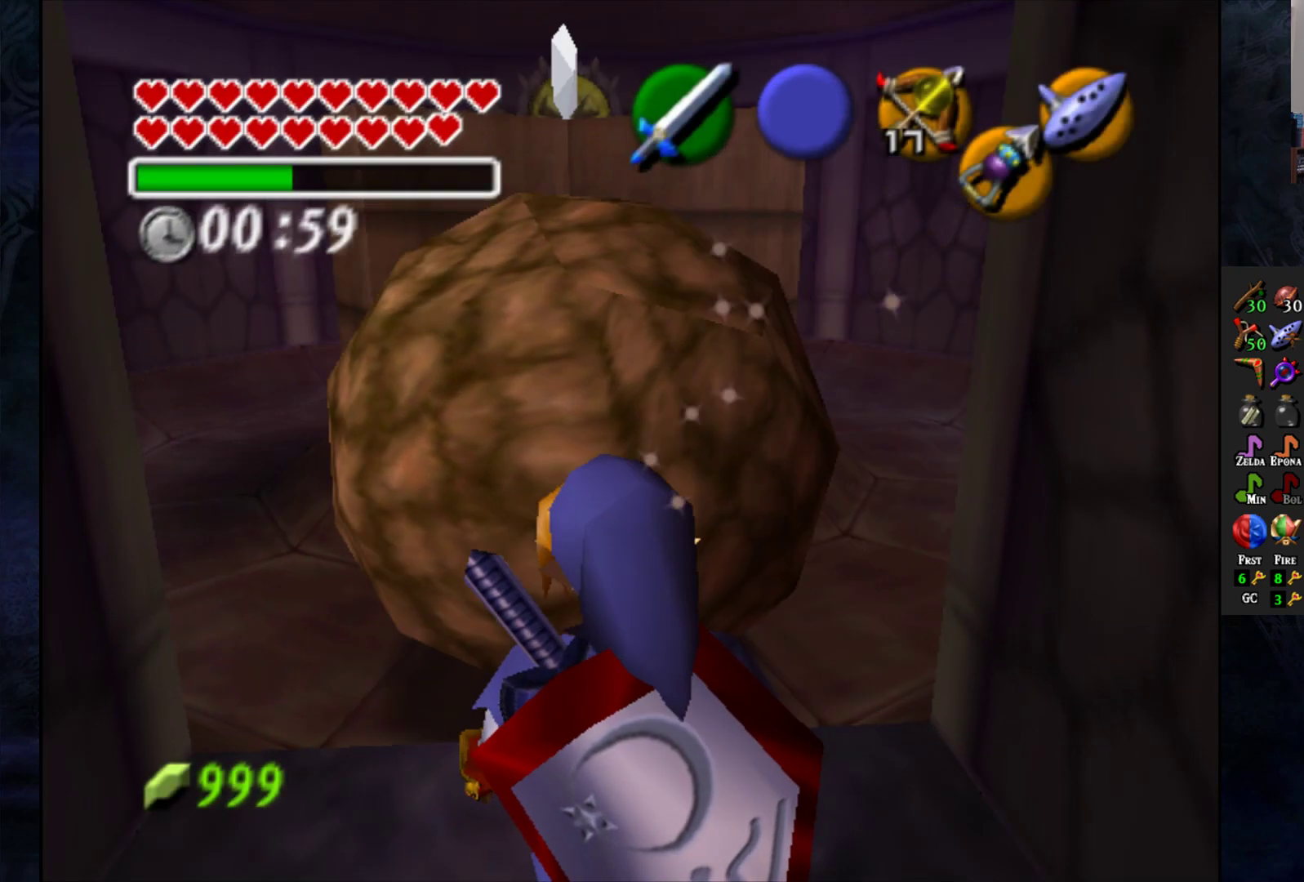
{"buttons": [], "left_stick": "up", "right_stick": "center", "events": [[50, "left_stick", "up"]]}
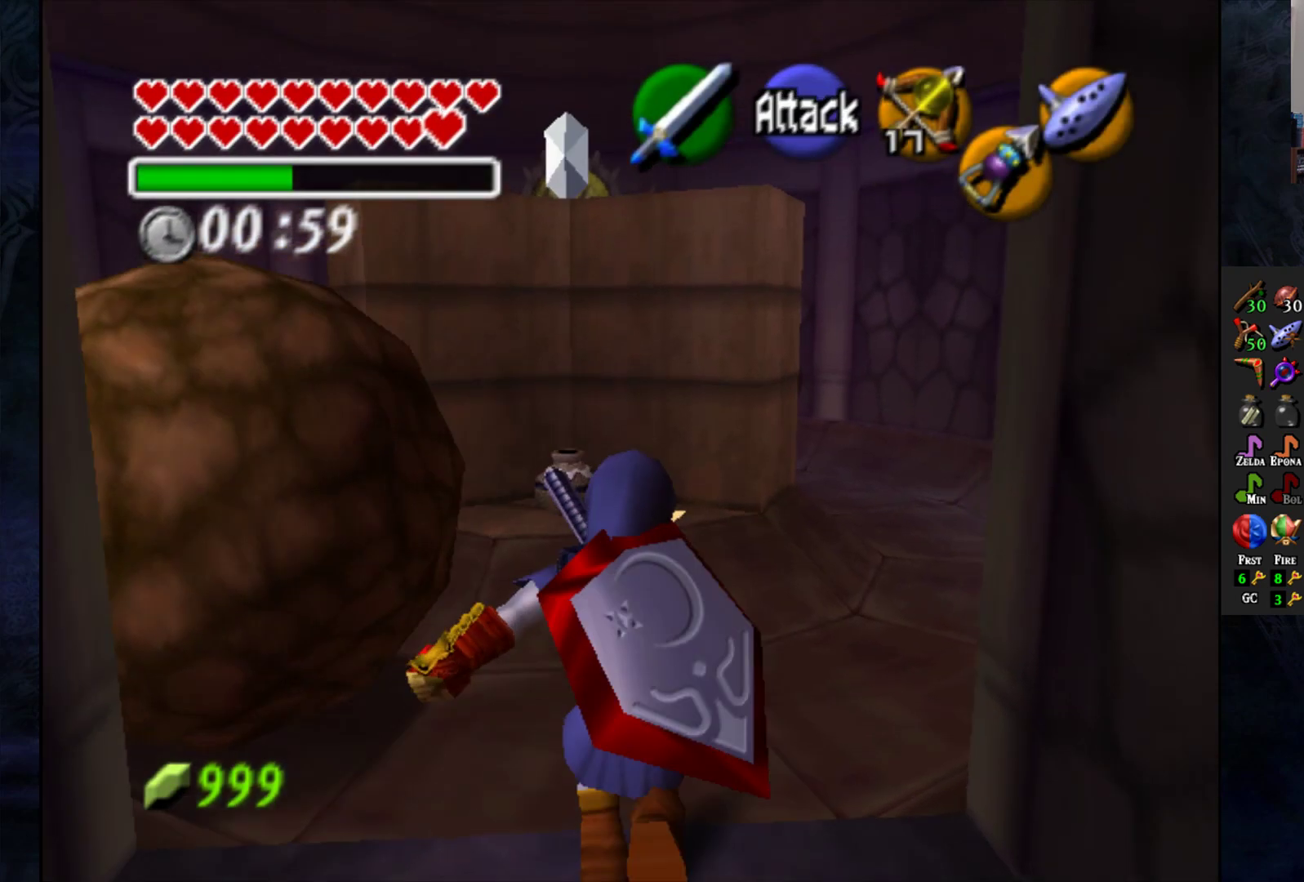
{"buttons": [], "left_stick": "up", "right_stick": "center", "events": []}
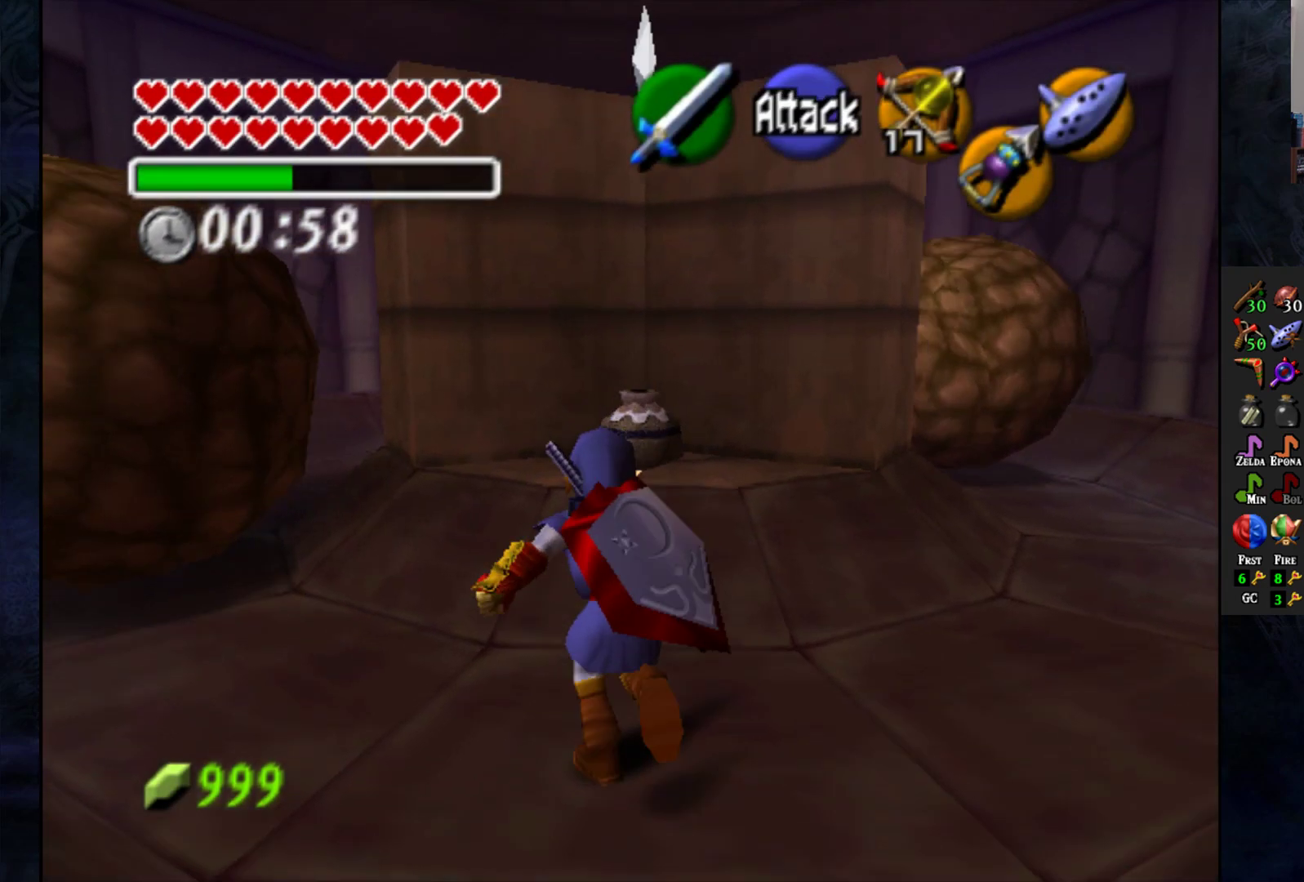
{"buttons": ["SQUARE"], "left_stick": "up", "right_stick": "center", "events": [[400, "SQUARE", "down"]]}
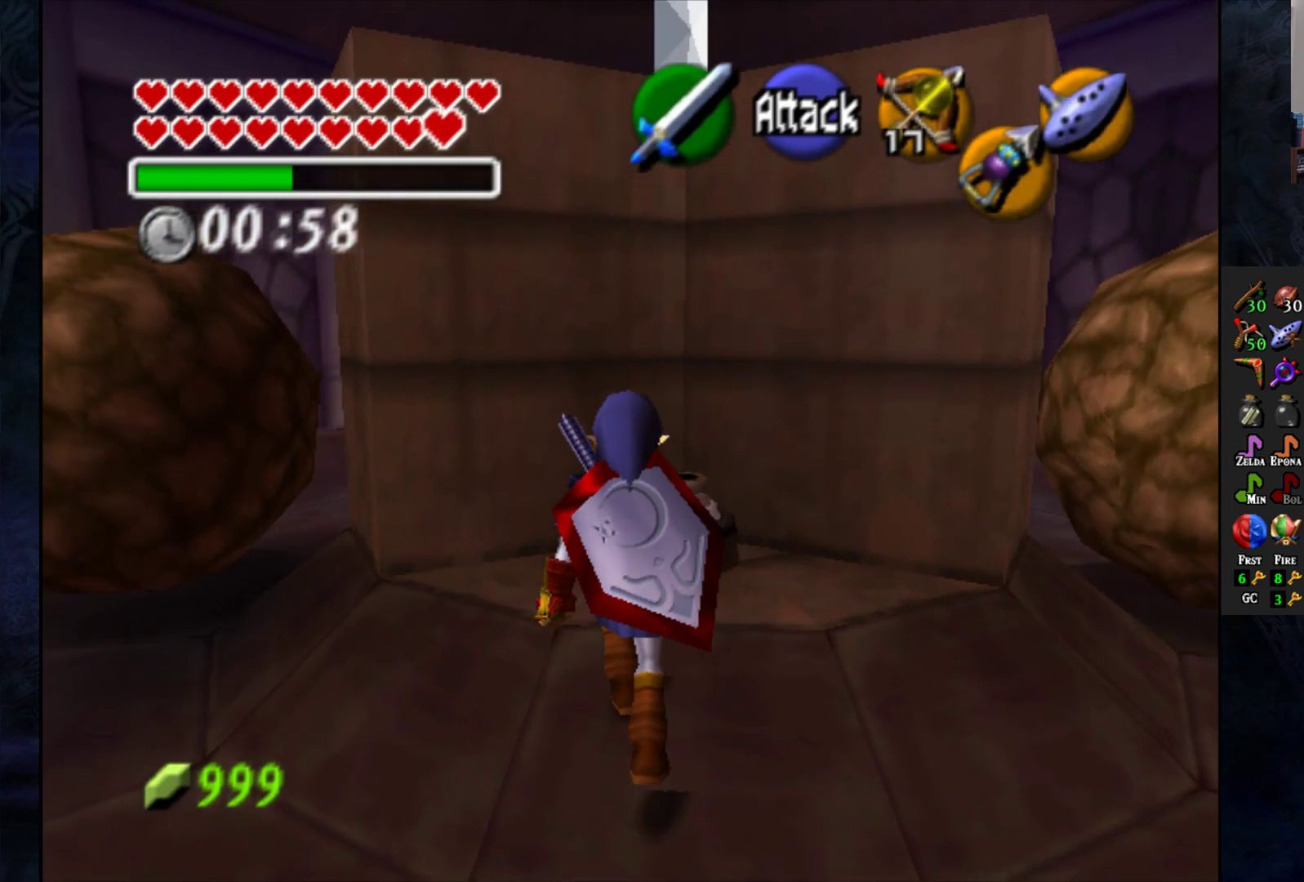
{"buttons": [], "left_stick": "up", "right_stick": "center", "events": [[50, "SQUARE", "up"]]}
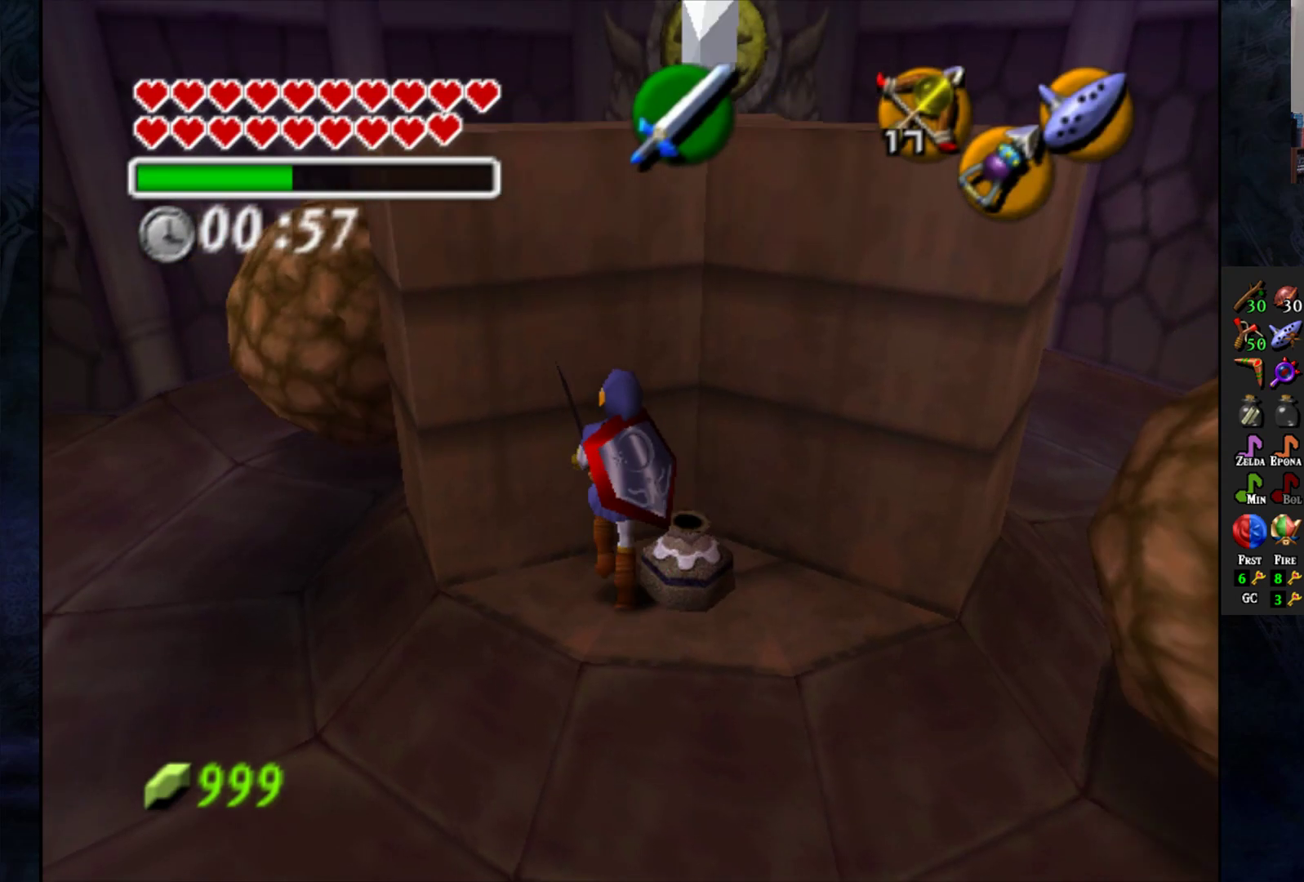
{"buttons": [], "left_stick": "center", "right_stick": "center", "events": [[150, "SQUARE", "down"], [217, "SQUARE", "up"], [250, "left_stick", "right"], [400, "left_stick", "center"]]}
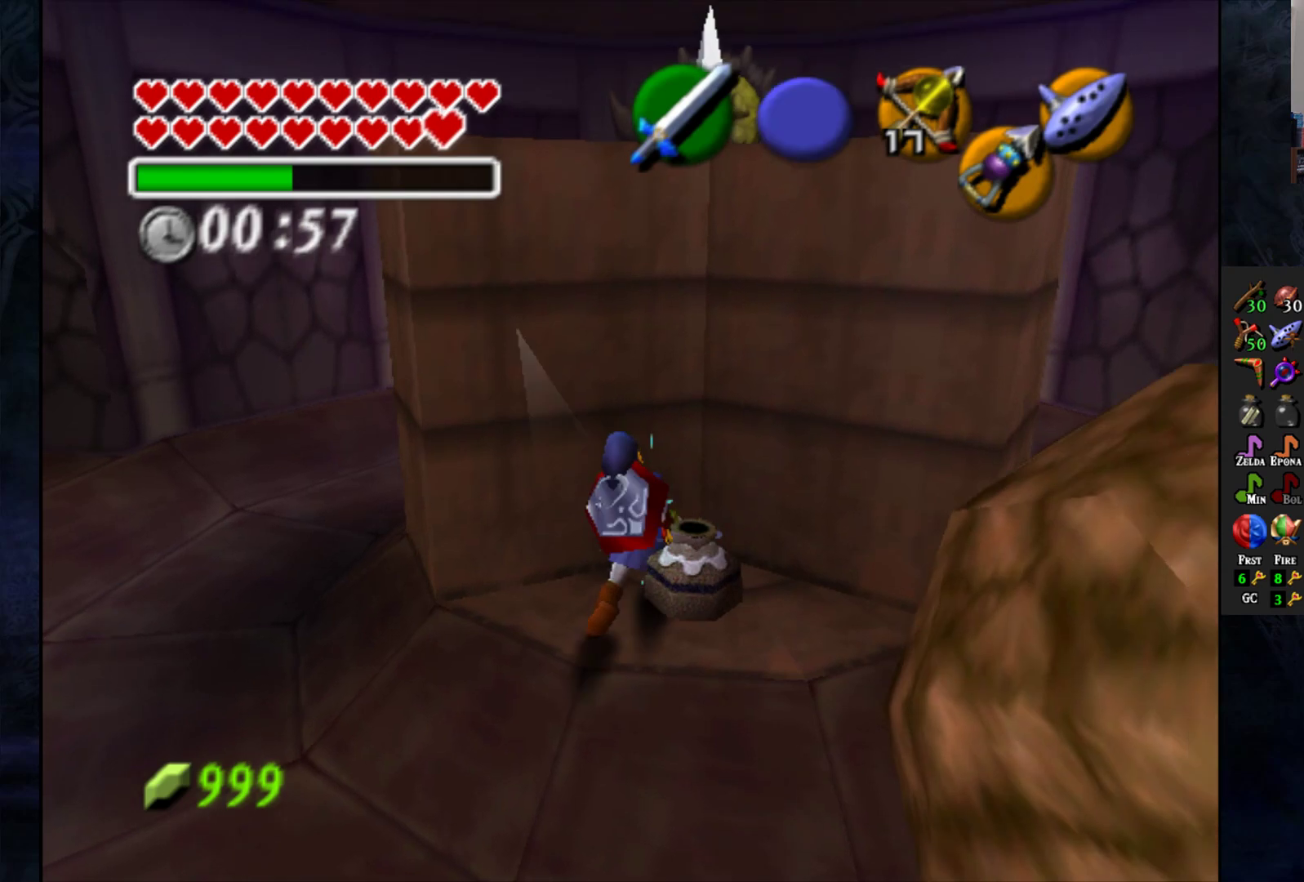
{"buttons": [], "left_stick": "up-right", "right_stick": "center", "events": [[233, "left_stick", "up-right"]]}
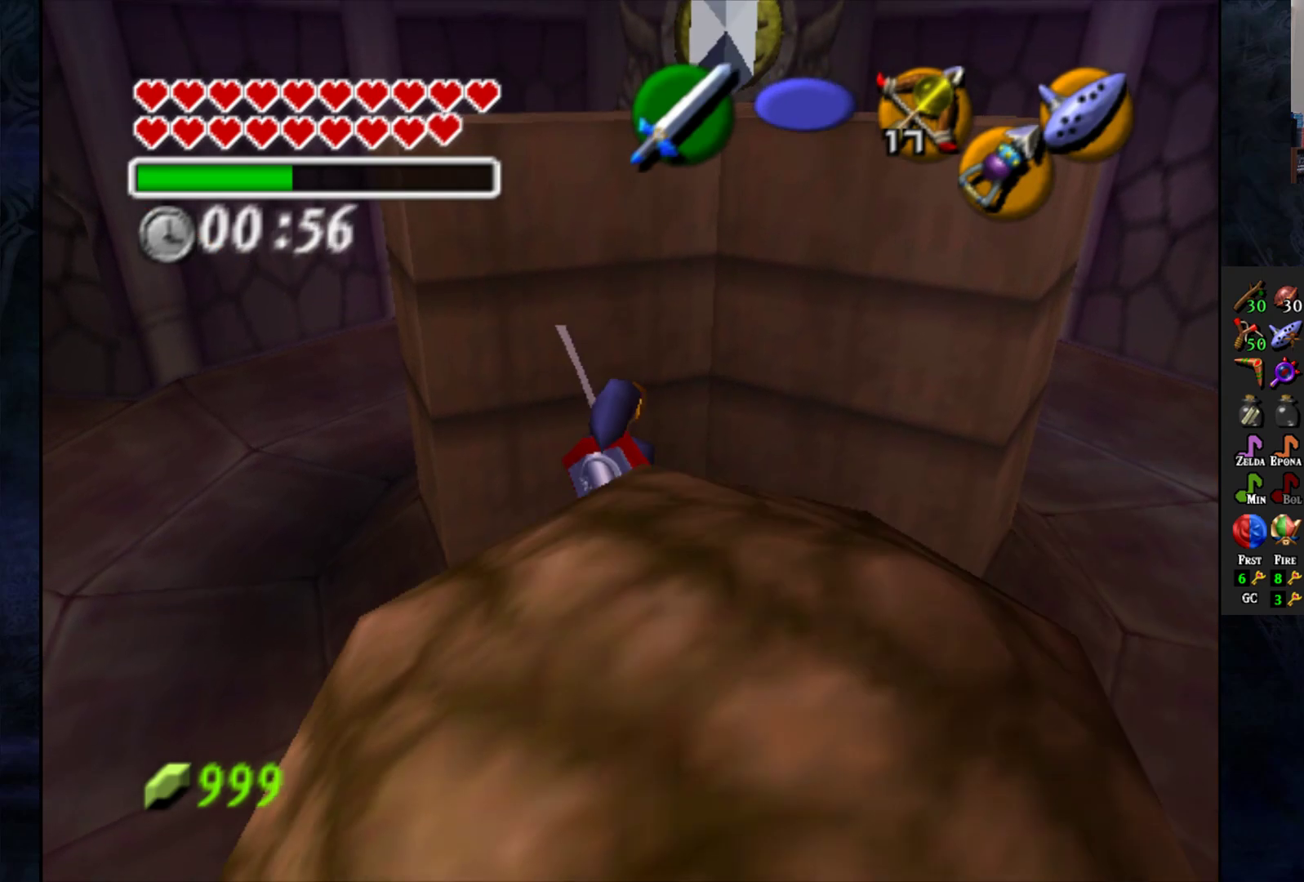
{"buttons": [], "left_stick": "center", "right_stick": "center", "events": [[83, "left_stick", "center"], [133, "SQUARE", "down"], [217, "SQUARE", "up"], [217, "left_stick", "right"], [317, "left_stick", "center"]]}
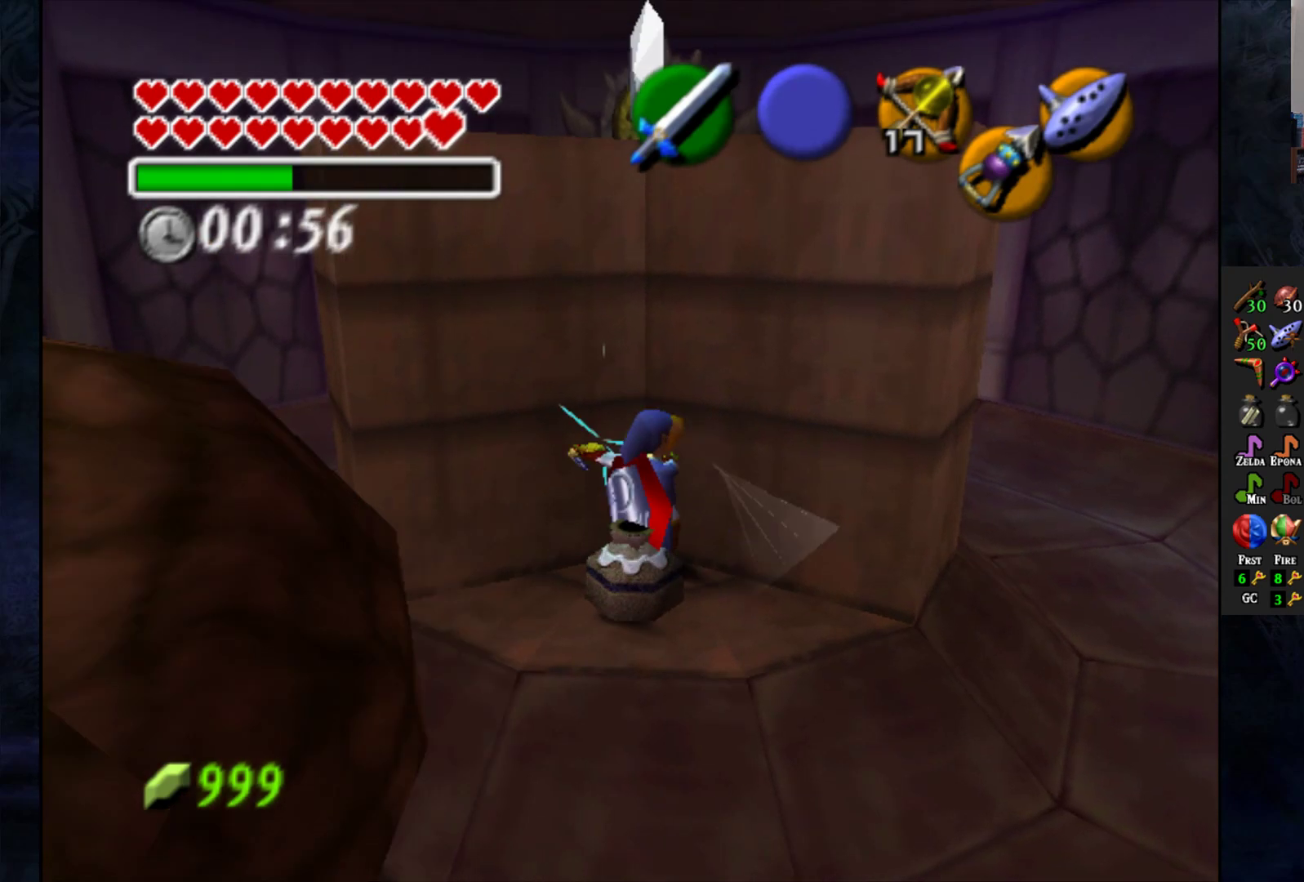
{"buttons": [], "left_stick": "down-left", "right_stick": "center", "events": [[350, "left_stick", "down-left"]]}
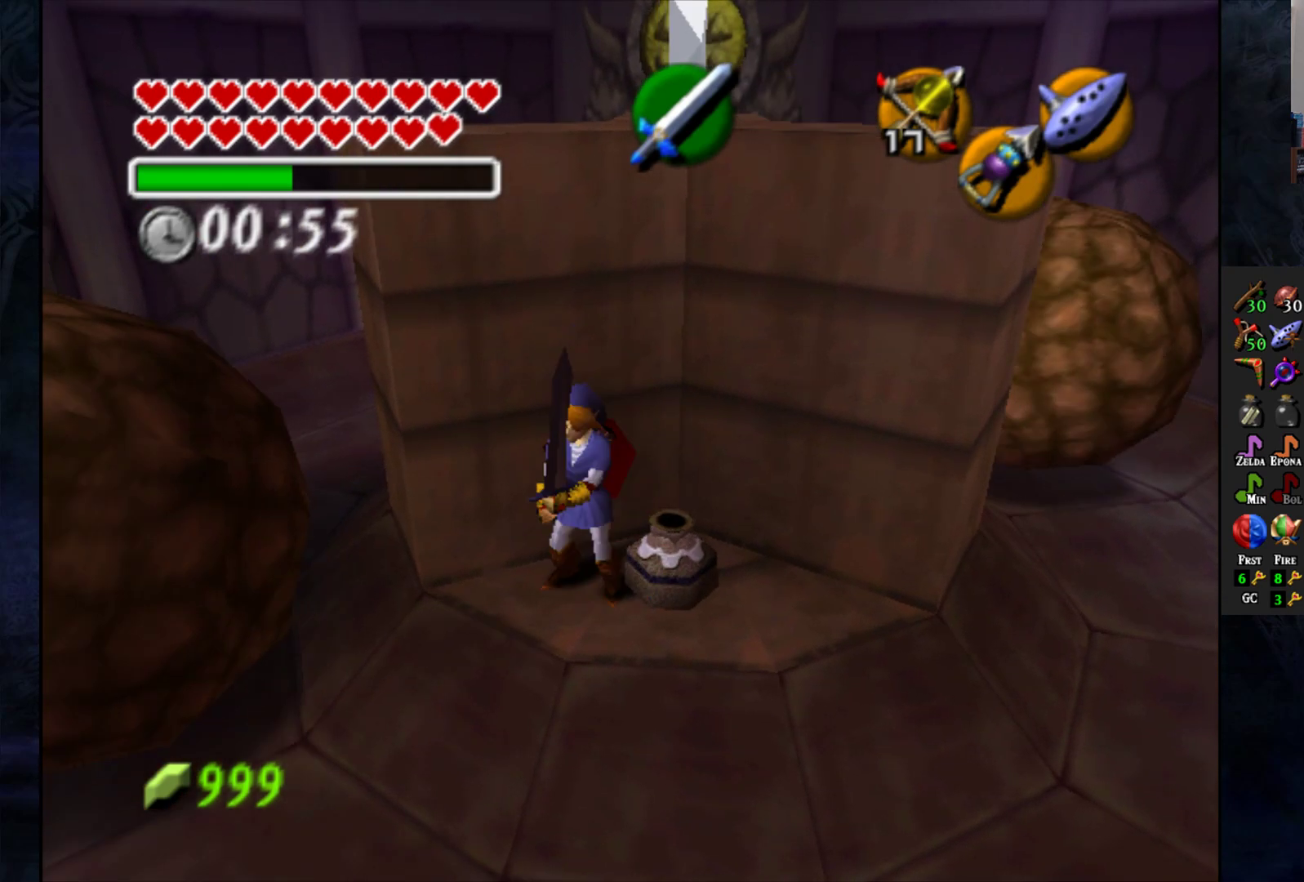
{"buttons": [], "left_stick": "down-left", "right_stick": "center", "events": []}
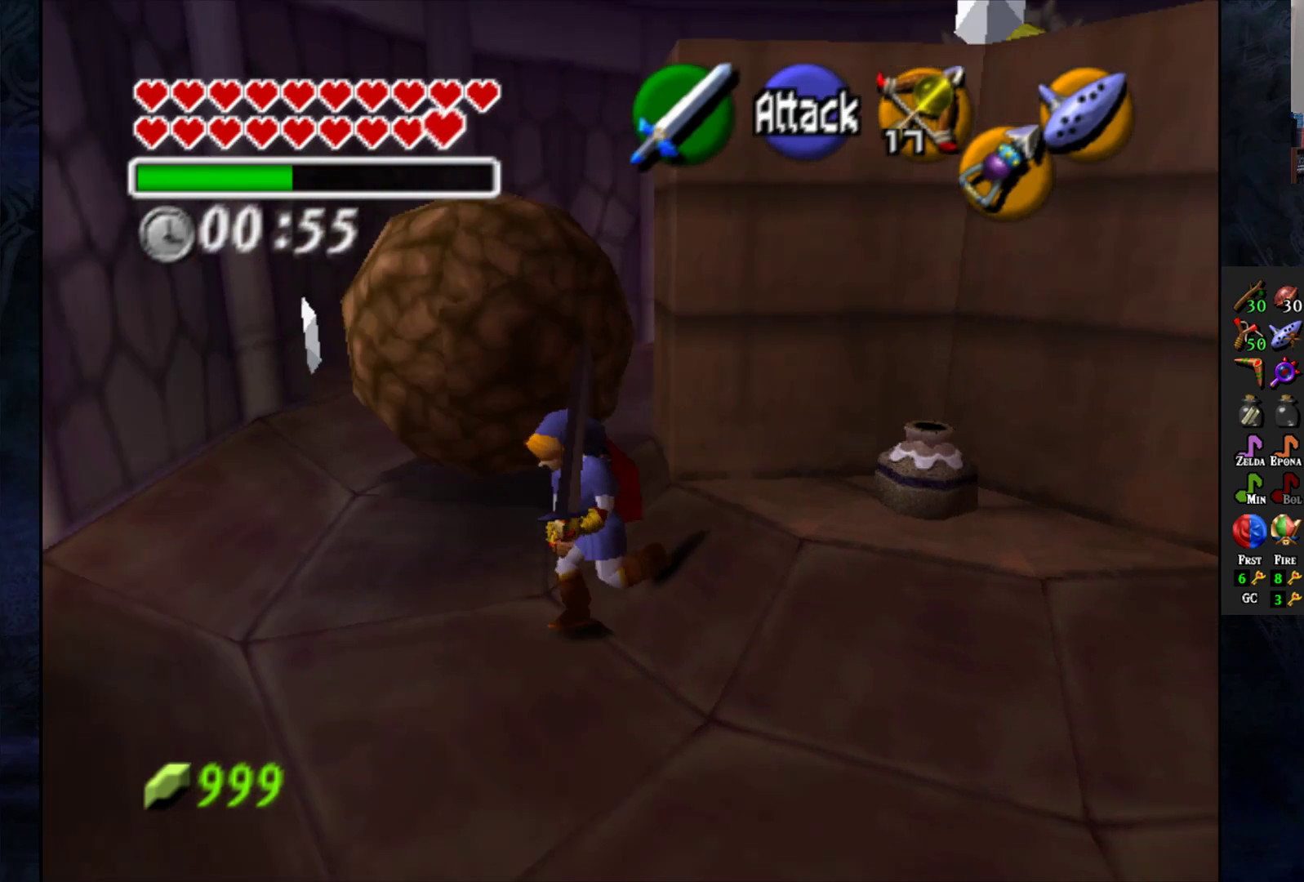
{"buttons": [], "left_stick": "up-right", "right_stick": "center", "events": [[33, "left_stick", "left"], [267, "left_stick", "up-left"], [433, "left_stick", "up-right"]]}
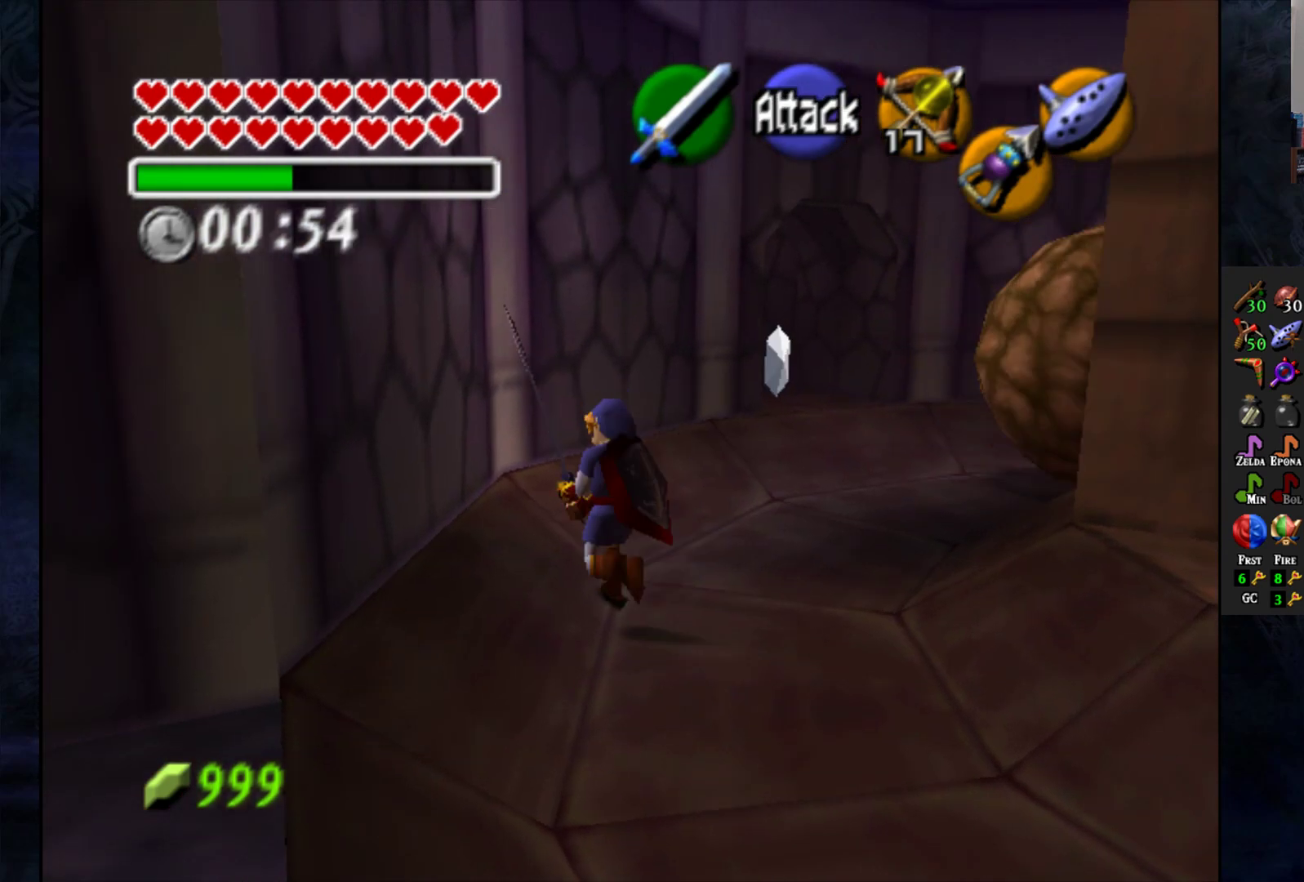
{"buttons": [], "left_stick": "up-right", "right_stick": "center", "events": []}
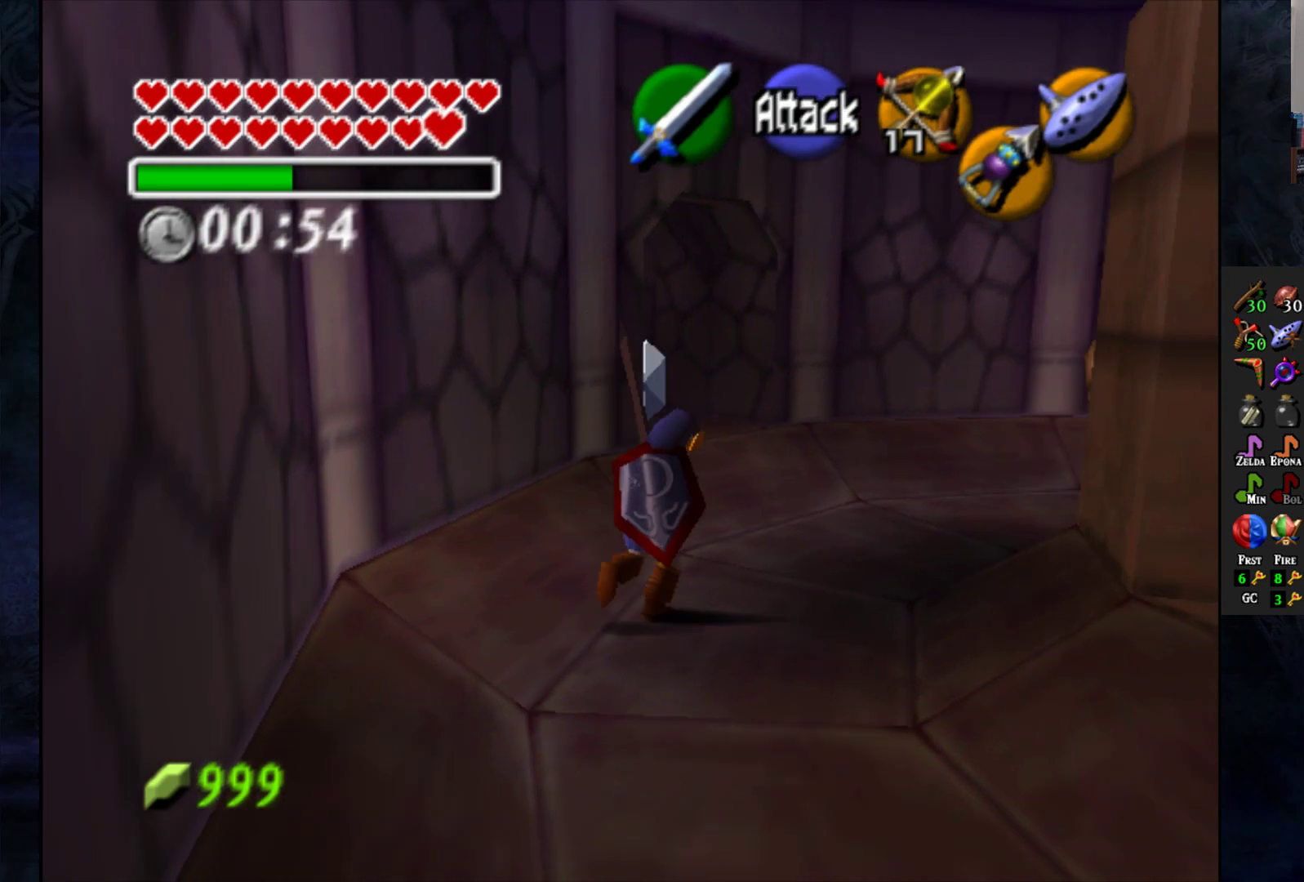
{"buttons": [], "left_stick": "up", "right_stick": "center", "events": [[17, "left_stick", "up"]]}
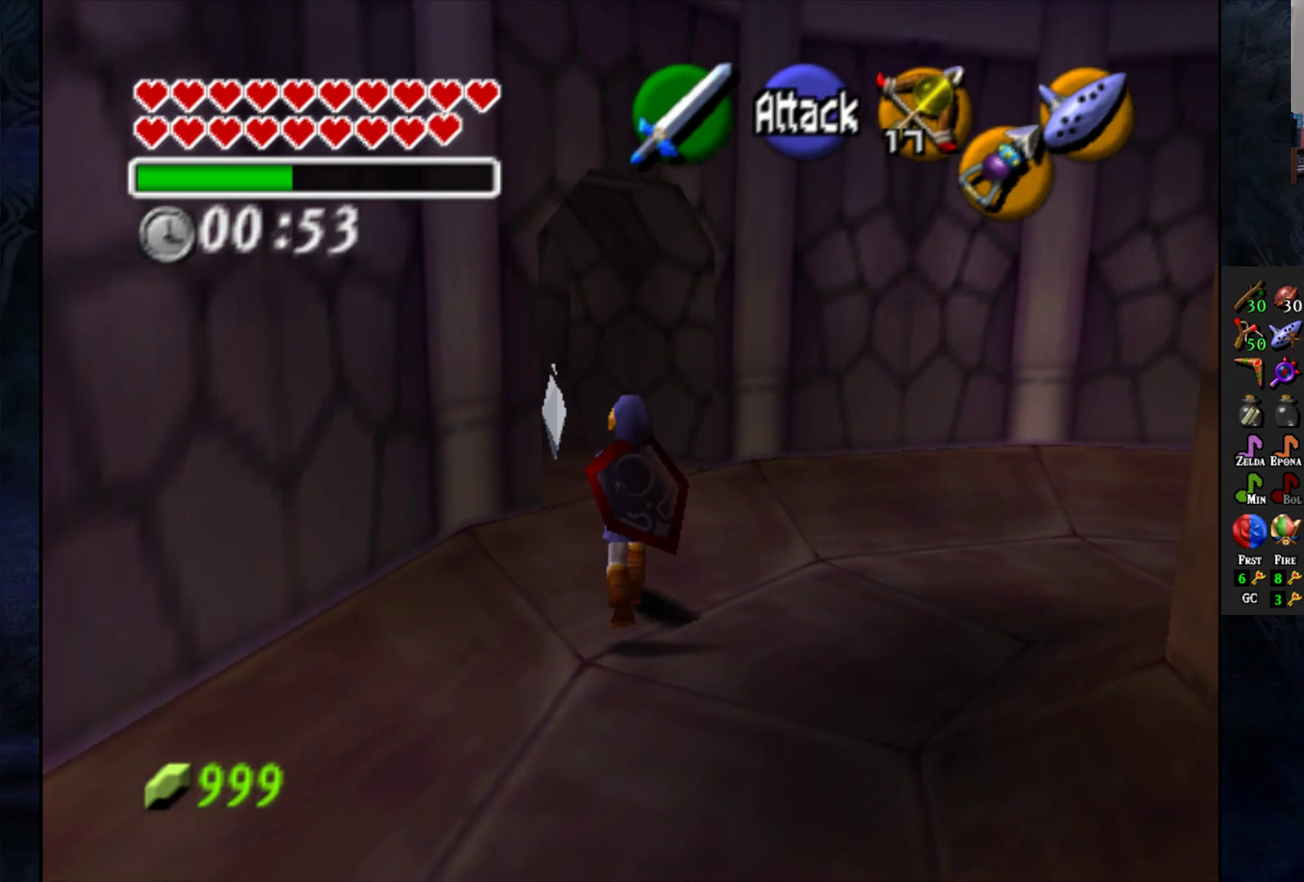
{"buttons": [], "left_stick": "up-left", "right_stick": "center", "events": [[233, "left_stick", "up-left"]]}
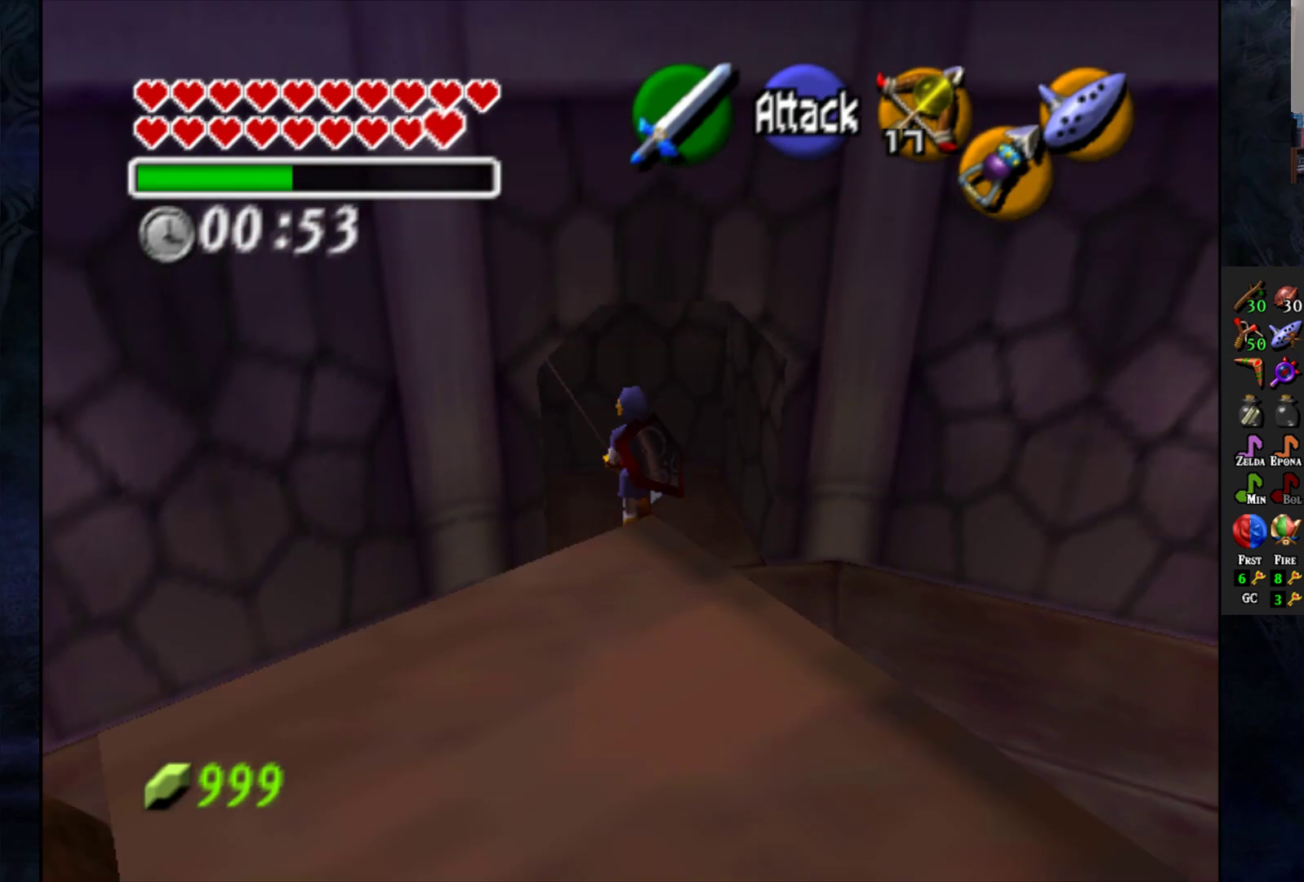
{"buttons": [], "left_stick": "down", "right_stick": "center", "events": [[267, "left_stick", "center"], [483, "left_stick", "down"]]}
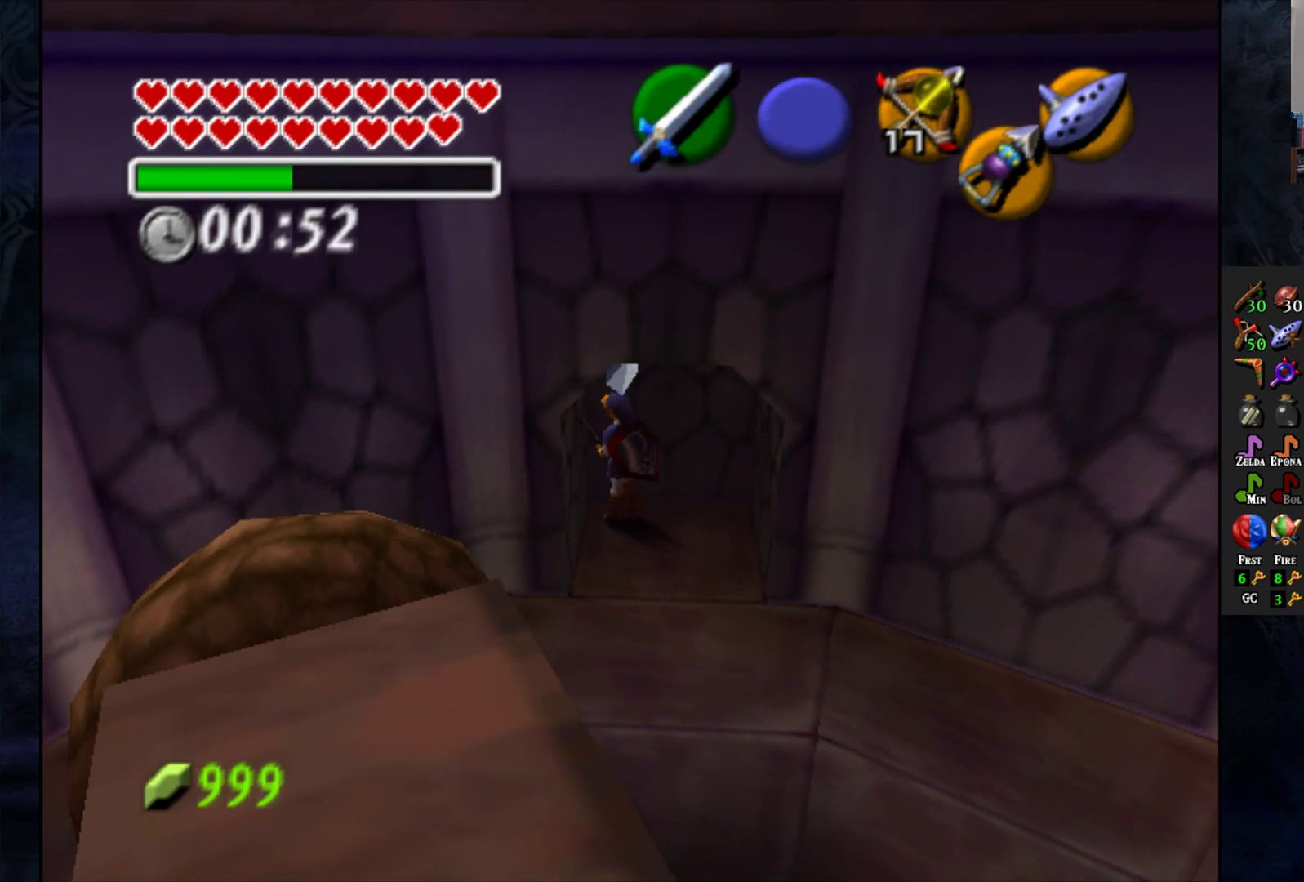
{"buttons": [], "left_stick": "center", "right_stick": "center", "events": [[150, "left_stick", "center"], [250, "CIRCLE", "down"], [350, "CIRCLE", "up"]]}
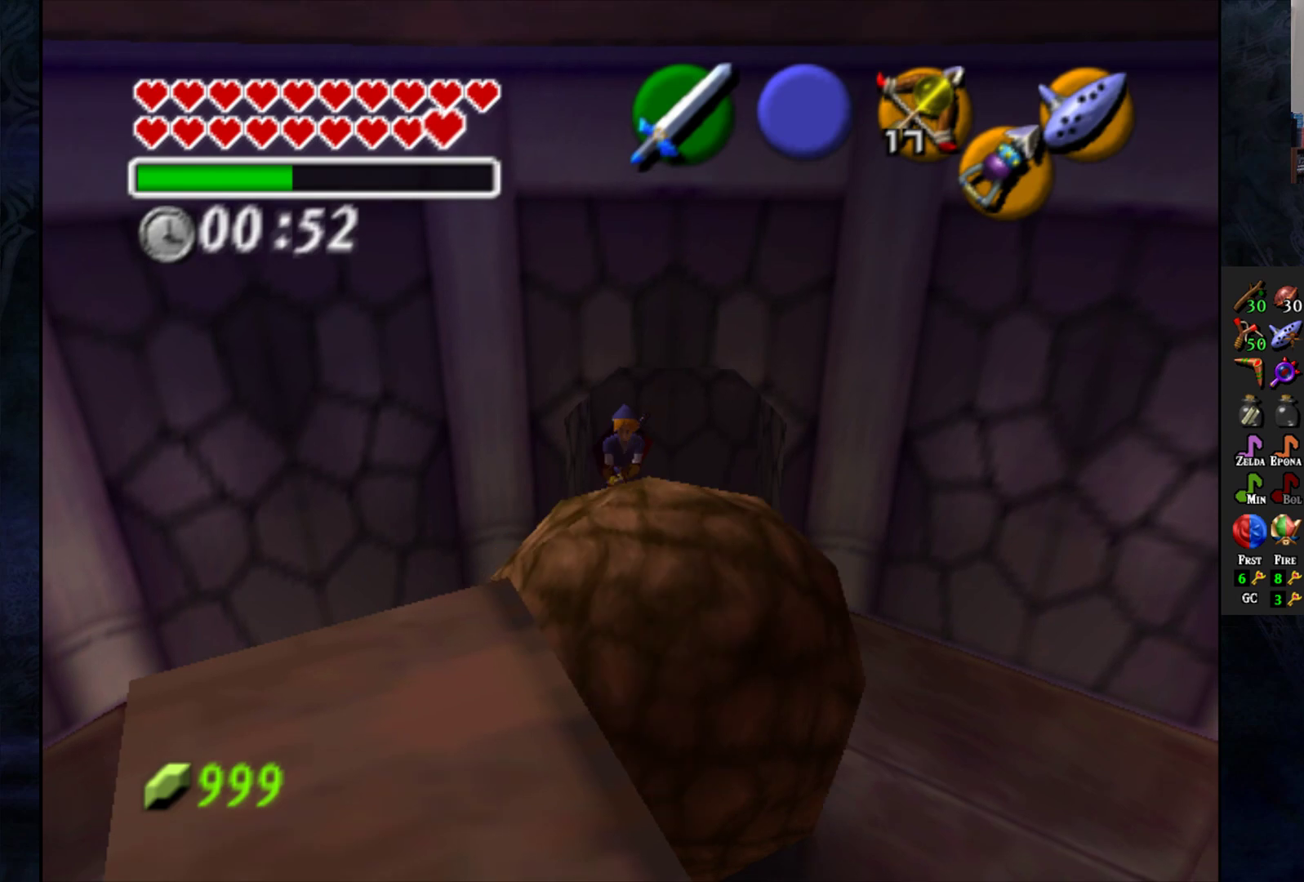
{"buttons": [], "left_stick": "down", "right_stick": "center", "events": [[383, "left_stick", "down"]]}